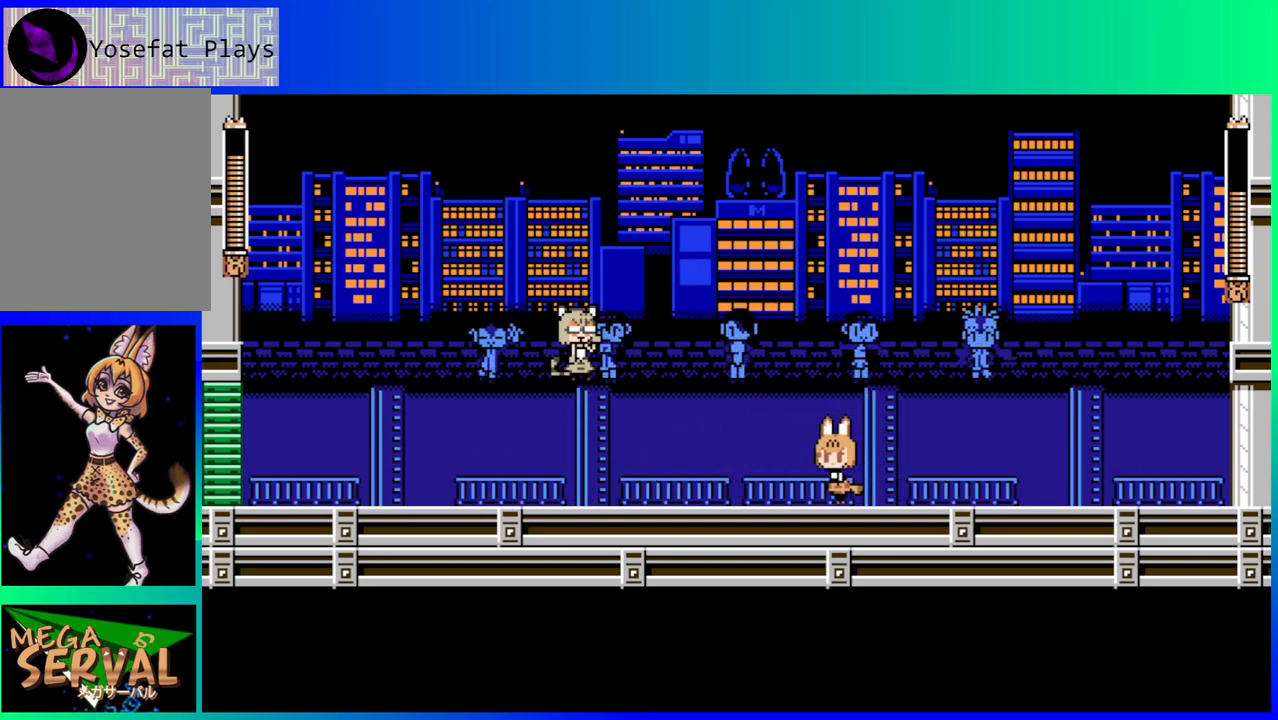
Gameplay with a controller (Nintendo layout); each line is a JSON object with the inputs held at the frame after it. "events" lists button and stick changes between this image and that frame as [ms after this image, input, new state], when the widget could be followed in between. Not read: L3 R3.
{"buttons": ["DPAD_LEFT"], "left_stick": "center", "right_stick": "center", "events": [[67, "B", "down"], [150, "Y", "down"], [217, "B", "up"], [233, "Y", "up"], [317, "Y", "down"], [383, "Y", "up"], [450, "Y", "down"], [500, "Y", "up"]]}
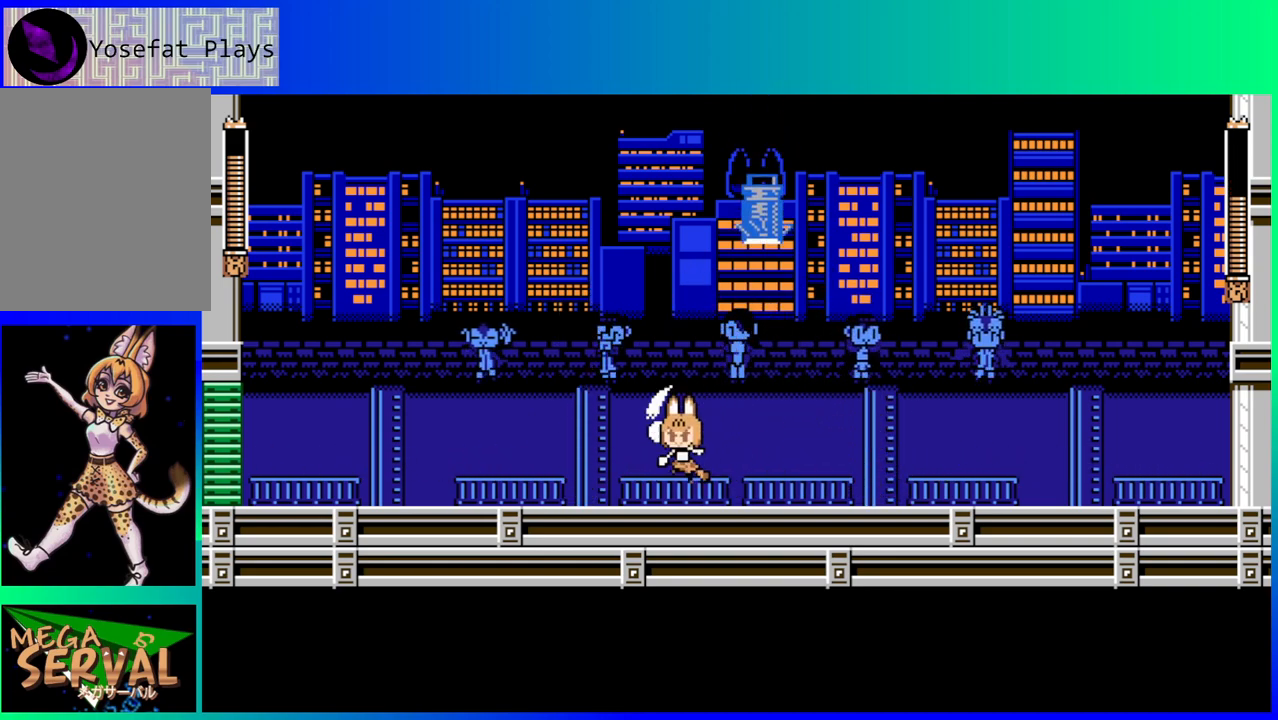
{"buttons": ["DPAD_LEFT"], "left_stick": "center", "right_stick": "center", "events": []}
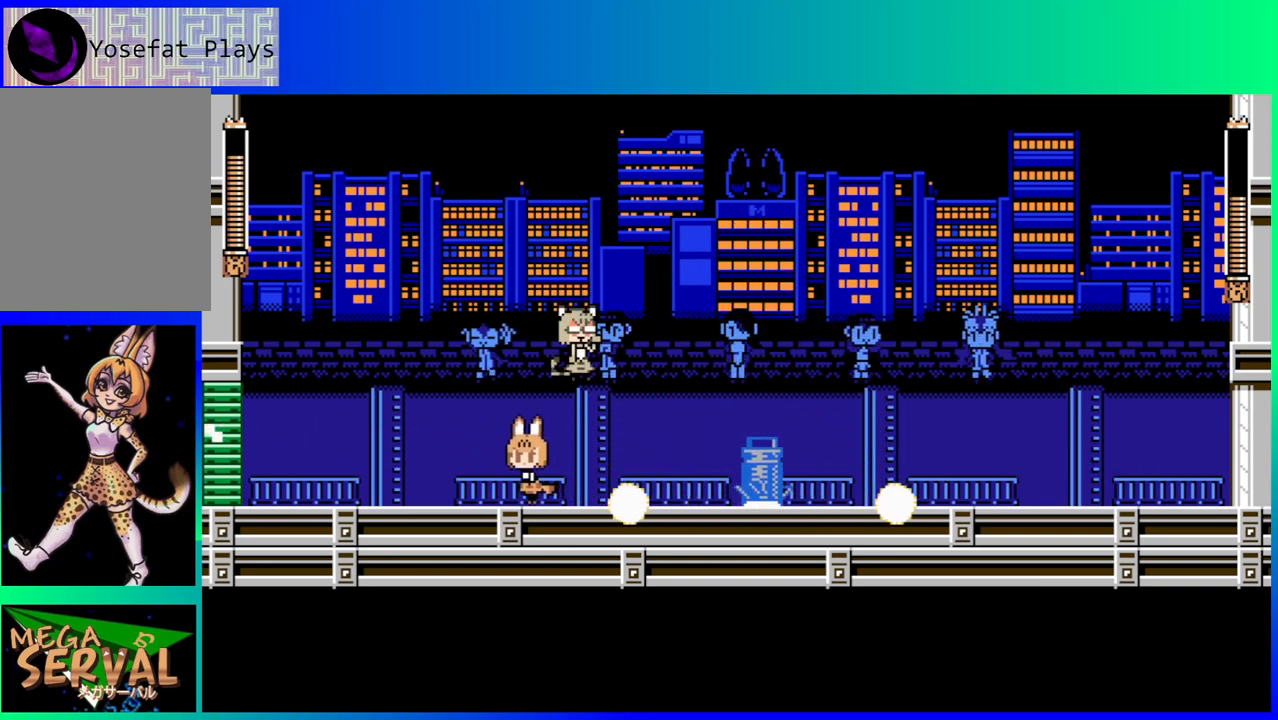
{"buttons": ["DPAD_RIGHT"], "left_stick": "center", "right_stick": "center", "events": [[217, "B", "down"], [433, "B", "up"], [467, "DPAD_LEFT", "up"], [467, "DPAD_RIGHT", "down"], [467, "DPAD_UP", "down"], [483, "DPAD_UP", "up"]]}
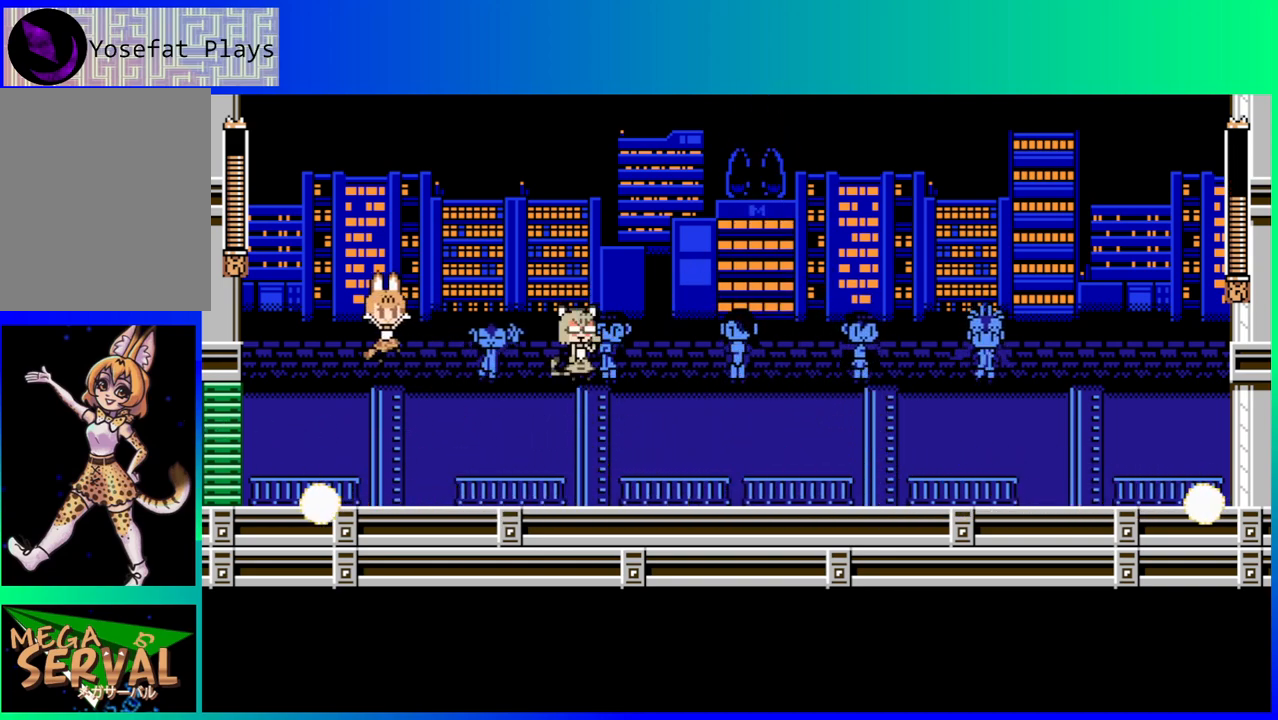
{"buttons": ["B"], "left_stick": "center", "right_stick": "center", "events": [[50, "Y", "down"], [67, "DPAD_RIGHT", "up"], [150, "Y", "up"], [200, "DPAD_LEFT", "down"], [483, "DPAD_LEFT", "up"], [500, "B", "down"]]}
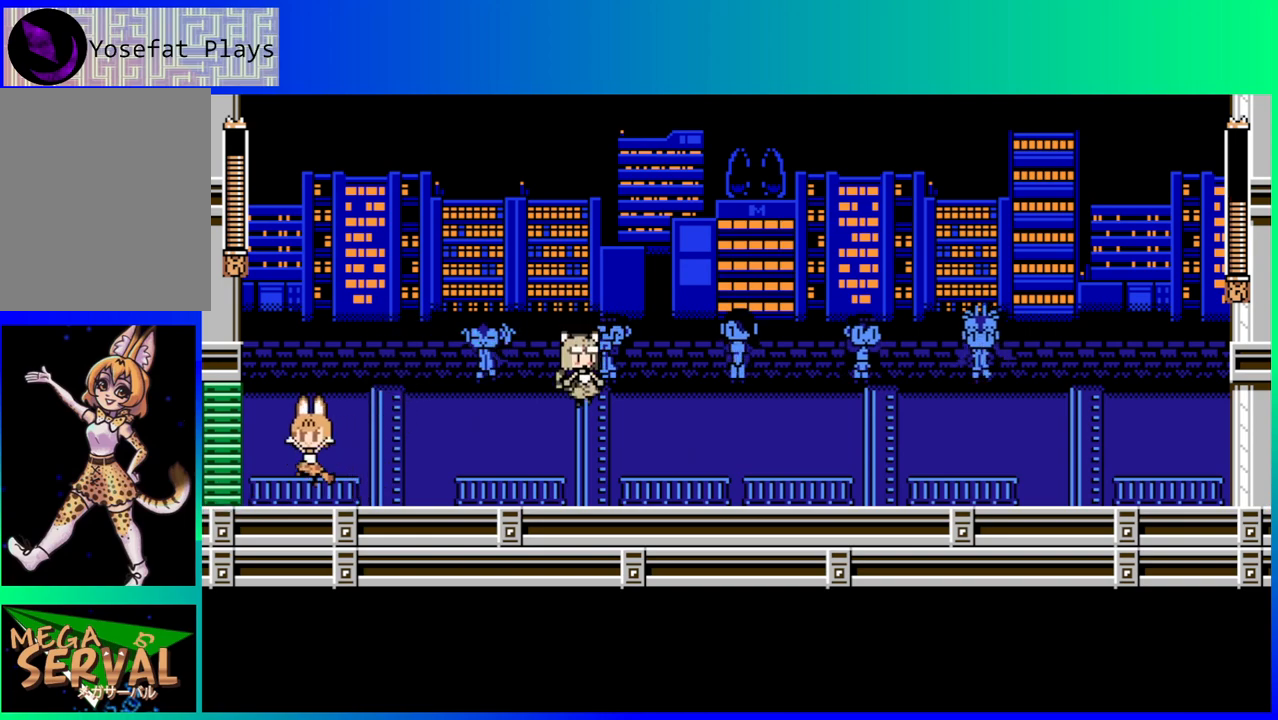
{"buttons": [], "left_stick": "center", "right_stick": "center", "events": [[17, "DPAD_RIGHT", "down"], [83, "Y", "down"], [133, "B", "up"], [133, "DPAD_RIGHT", "up"], [150, "Y", "up"]]}
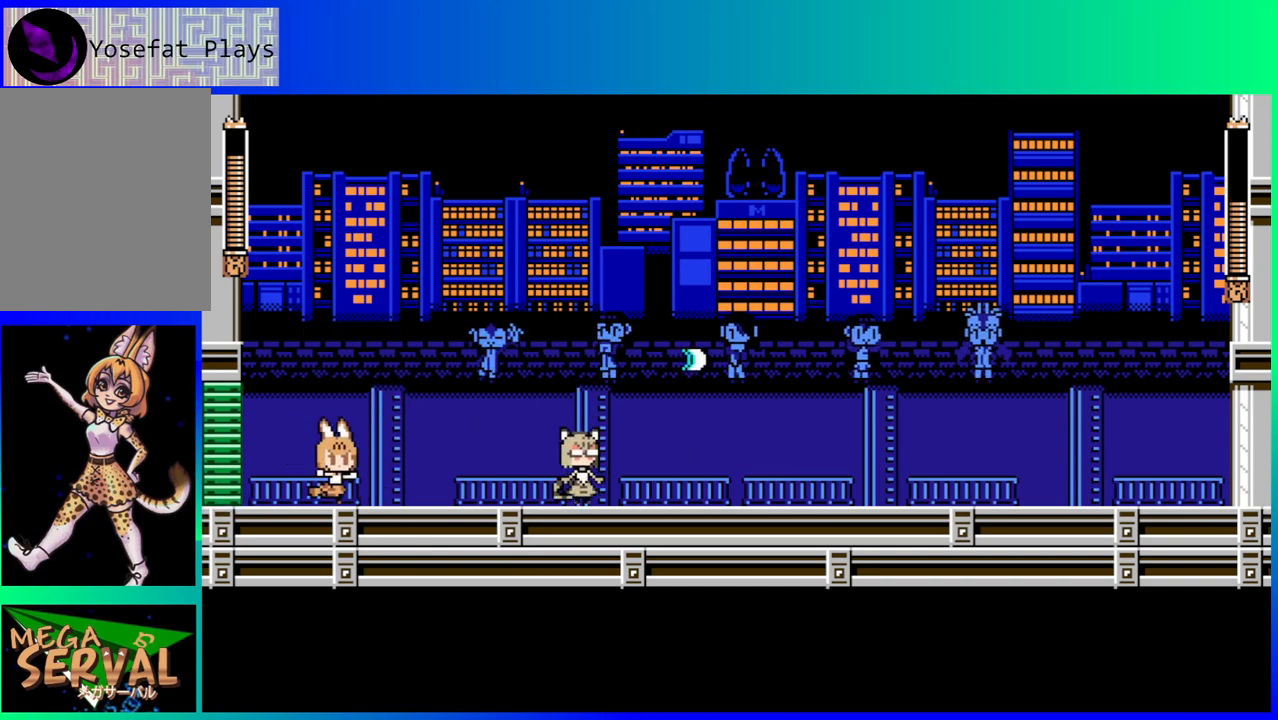
{"buttons": ["Y"], "left_stick": "center", "right_stick": "center", "events": [[17, "DPAD_RIGHT", "down"], [17, "Y", "down"], [83, "DPAD_RIGHT", "up"], [100, "Y", "up"], [150, "Y", "down"], [250, "Y", "up"], [300, "Y", "down"], [367, "Y", "up"], [433, "Y", "down"]]}
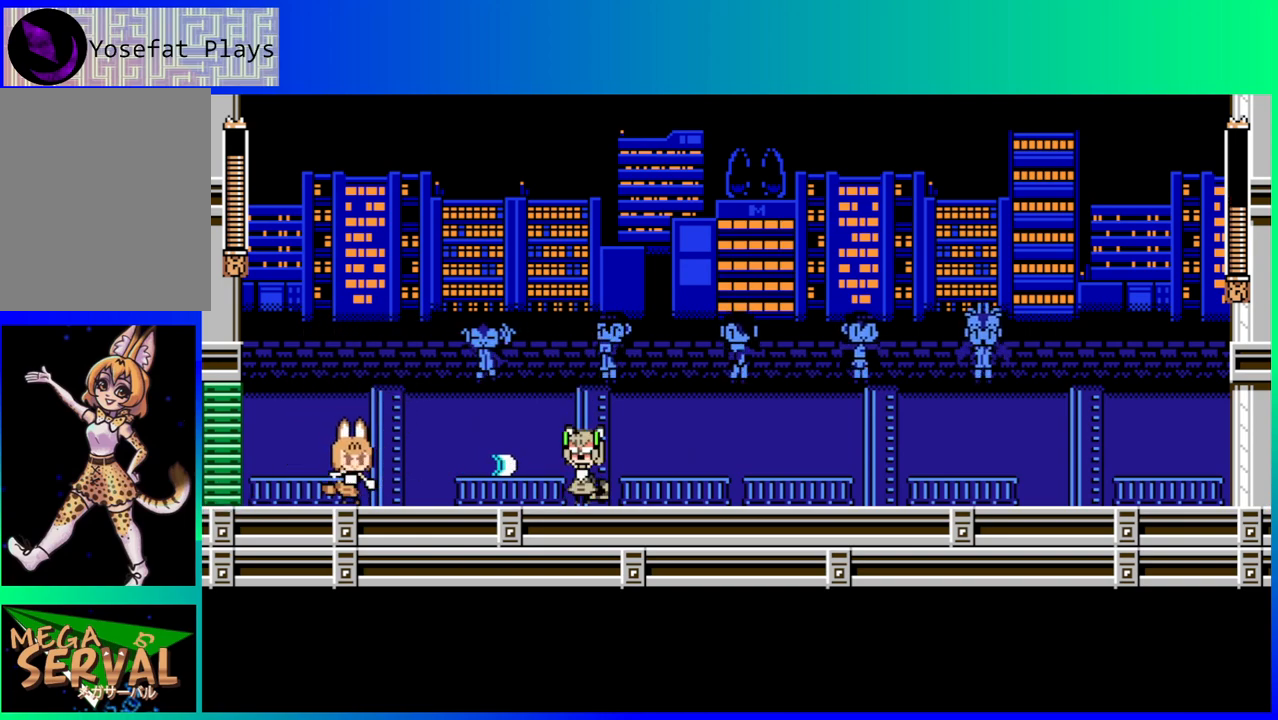
{"buttons": ["B", "DPAD_RIGHT"], "left_stick": "center", "right_stick": "center", "events": [[17, "Y", "up"], [83, "Y", "down"], [150, "Y", "up"], [217, "Y", "down"], [300, "Y", "up"], [333, "B", "down"], [350, "DPAD_LEFT", "down"], [450, "DPAD_UP", "down"], [467, "DPAD_LEFT", "up"], [467, "DPAD_RIGHT", "down"], [467, "DPAD_UP", "up"]]}
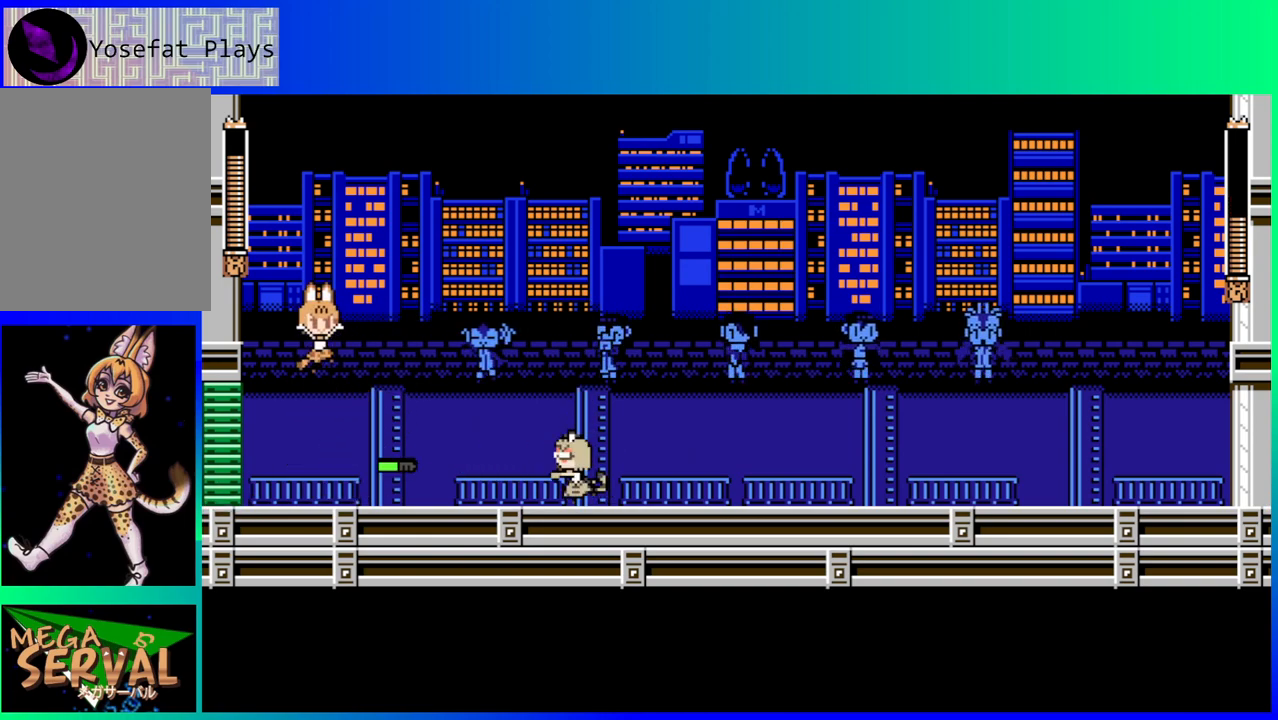
{"buttons": [], "left_stick": "center", "right_stick": "center", "events": [[100, "B", "up"], [500, "DPAD_RIGHT", "up"]]}
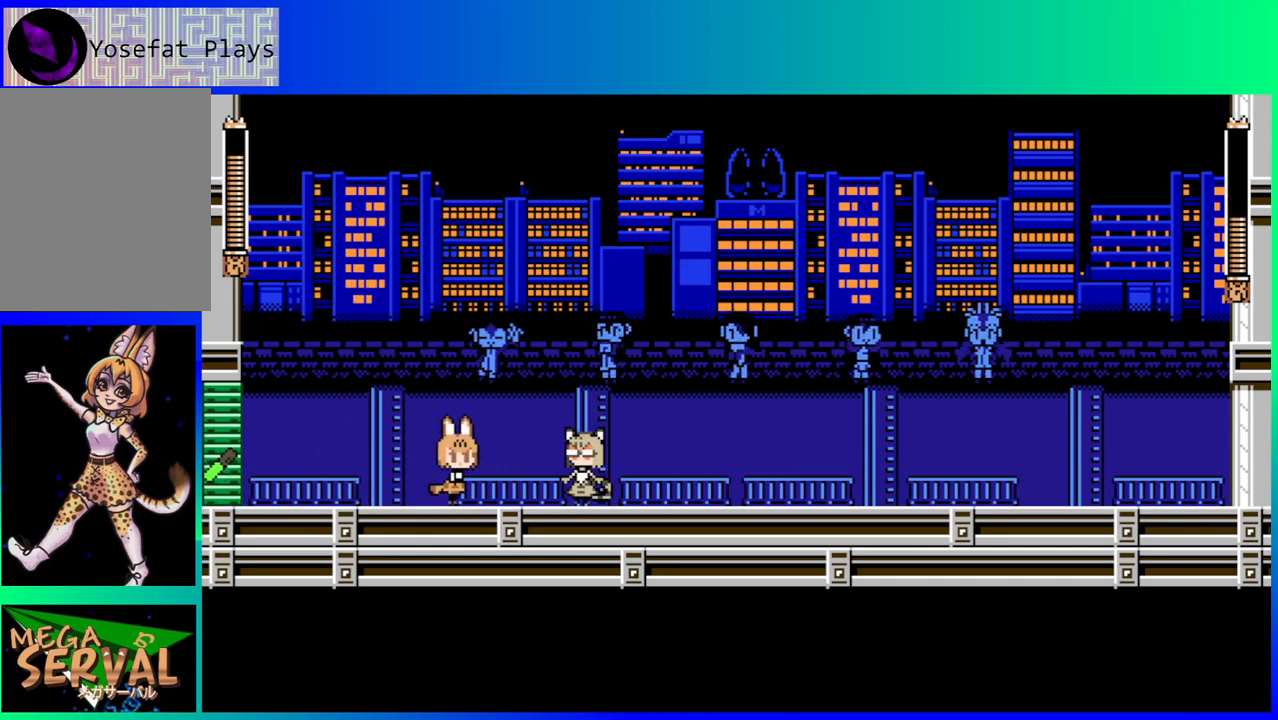
{"buttons": ["DPAD_RIGHT"], "left_stick": "center", "right_stick": "center", "events": [[33, "B", "down"], [67, "DPAD_LEFT", "down"], [217, "B", "up"], [217, "DPAD_LEFT", "up"], [383, "DPAD_RIGHT", "down"]]}
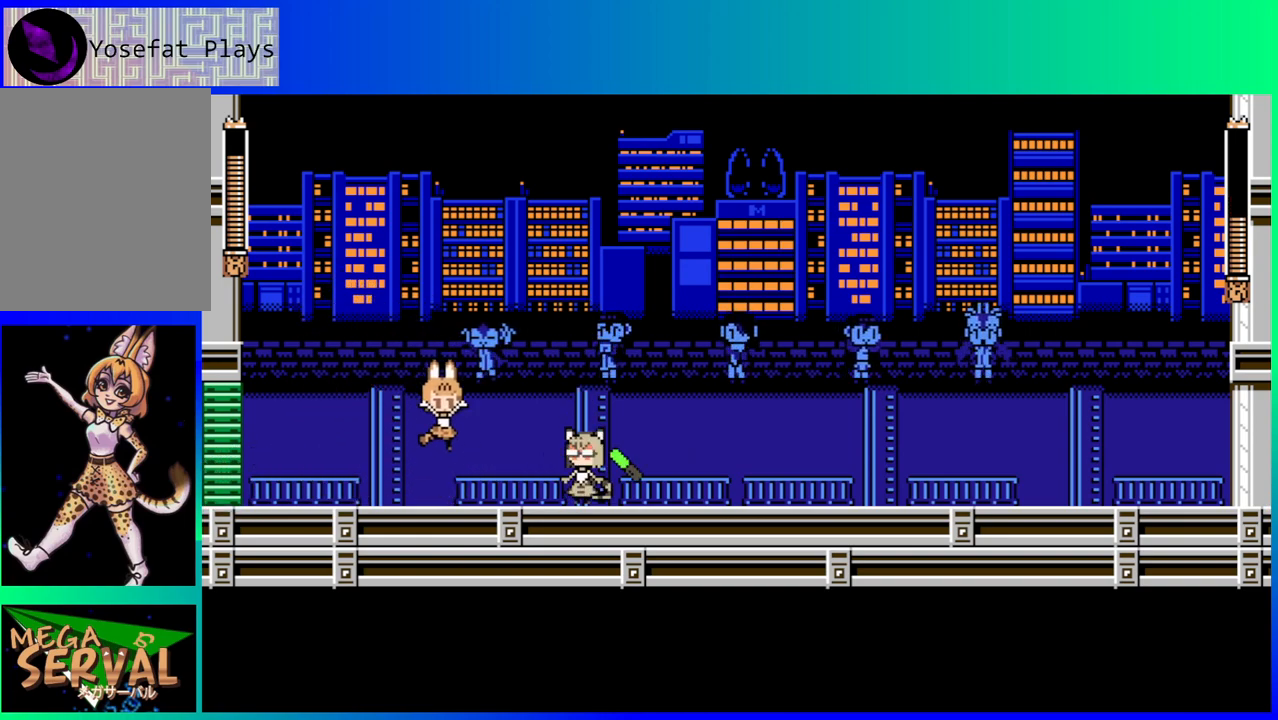
{"buttons": ["B"], "left_stick": "center", "right_stick": "center", "events": [[67, "DPAD_RIGHT", "up"], [200, "Y", "down"], [267, "Y", "up"], [333, "Y", "down"], [367, "B", "down"], [367, "Y", "up"]]}
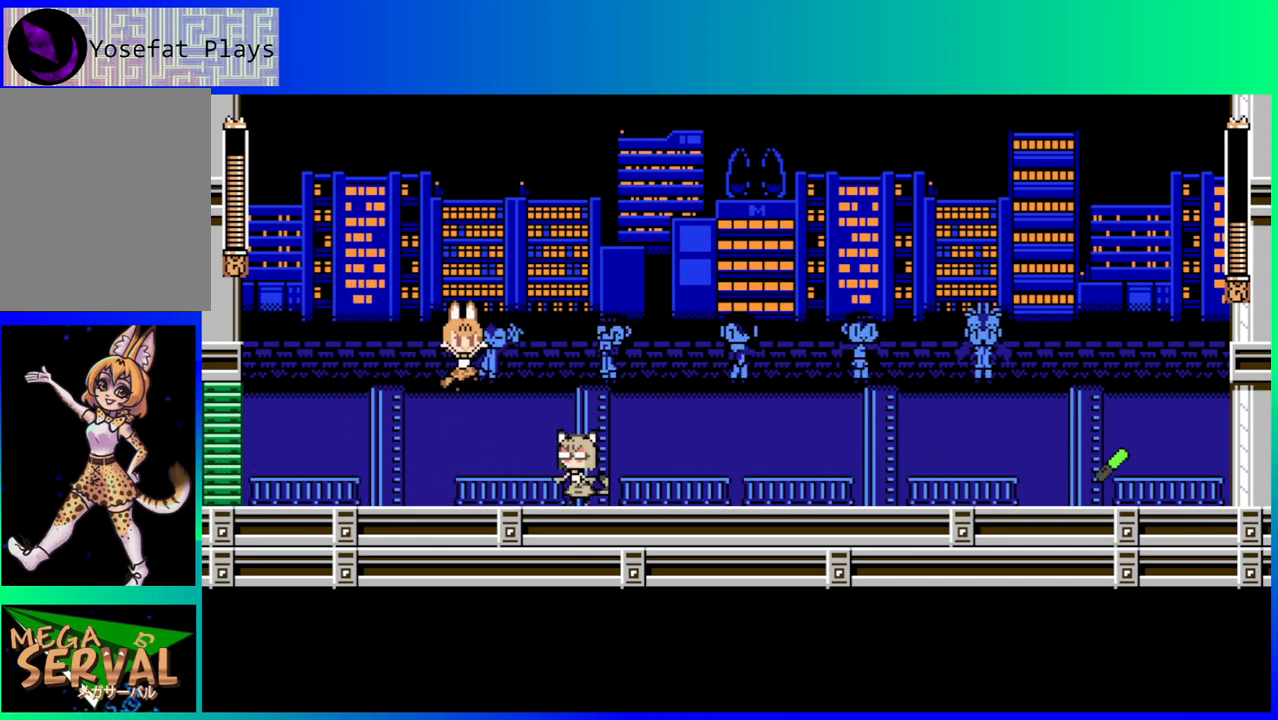
{"buttons": ["DPAD_LEFT"], "left_stick": "center", "right_stick": "center", "events": [[33, "DPAD_LEFT", "down"], [300, "B", "up"]]}
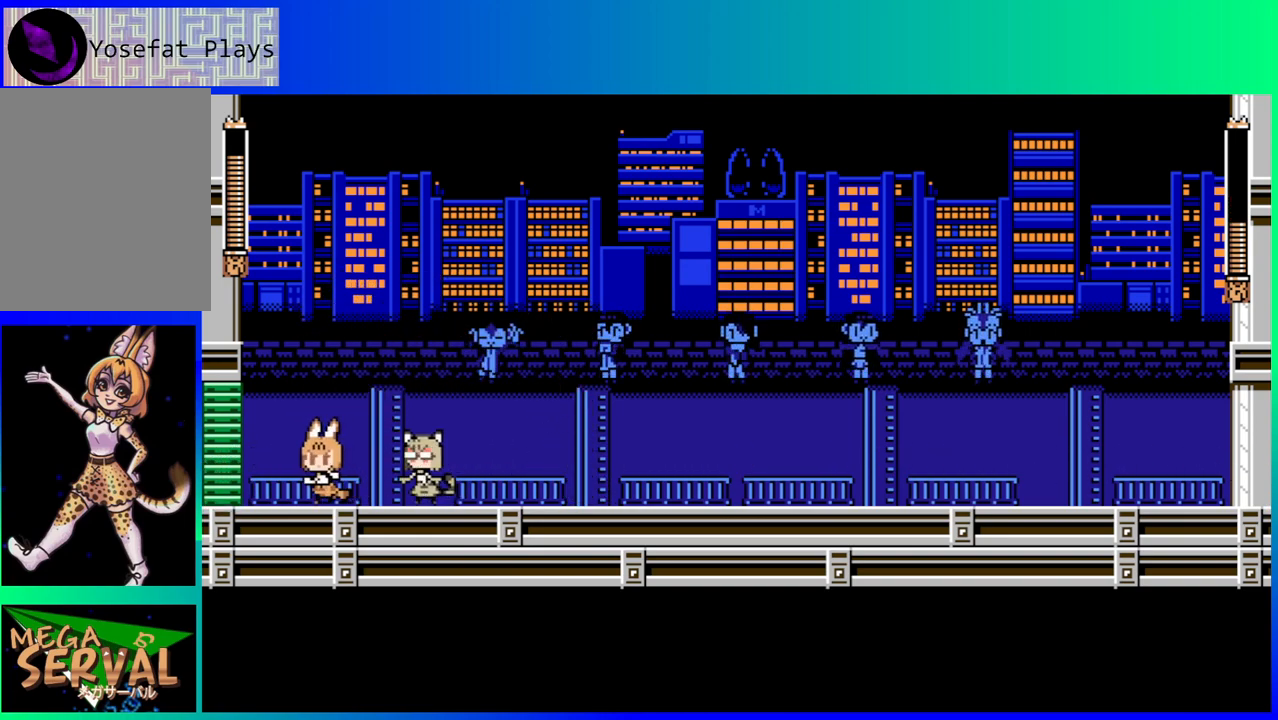
{"buttons": [], "left_stick": "center", "right_stick": "center", "events": [[150, "DPAD_LEFT", "up"], [150, "DPAD_UP", "down"], [167, "DPAD_RIGHT", "down"], [200, "DPAD_UP", "up"], [233, "Y", "down"], [267, "DPAD_RIGHT", "up"], [317, "Y", "up"], [417, "Y", "down"], [500, "Y", "up"]]}
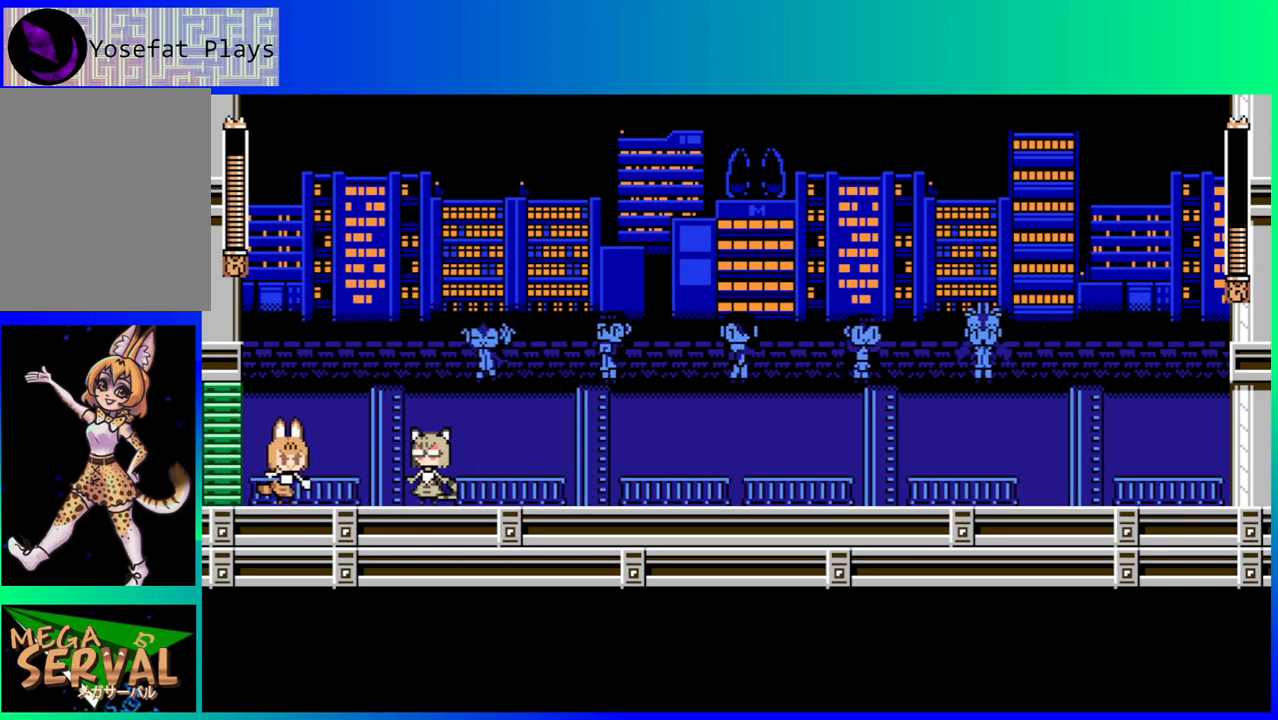
{"buttons": ["B"], "left_stick": "center", "right_stick": "center", "events": [[67, "Y", "down"], [150, "Y", "up"], [183, "Y", "down"], [267, "Y", "up"], [350, "B", "down"]]}
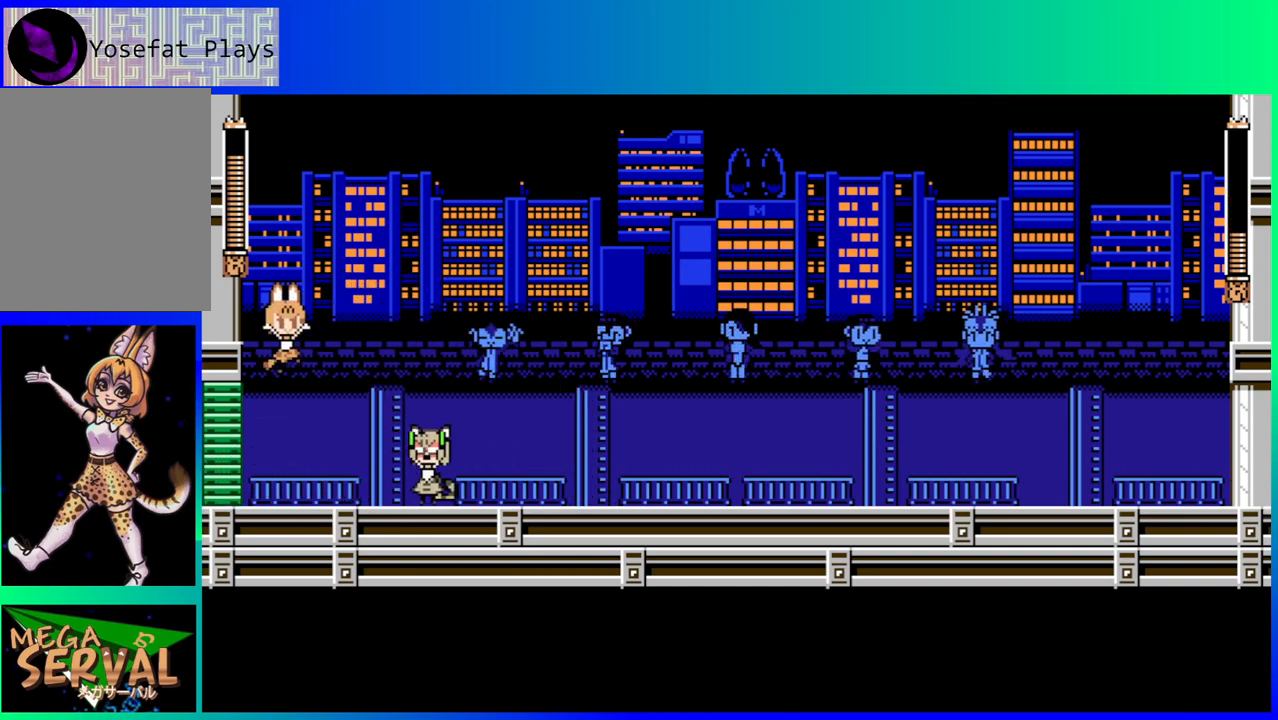
{"buttons": [], "left_stick": "center", "right_stick": "center", "events": [[183, "B", "up"], [217, "DPAD_RIGHT", "down"], [383, "DPAD_RIGHT", "up"], [400, "DPAD_RIGHT", "down"], [450, "DPAD_RIGHT", "up"]]}
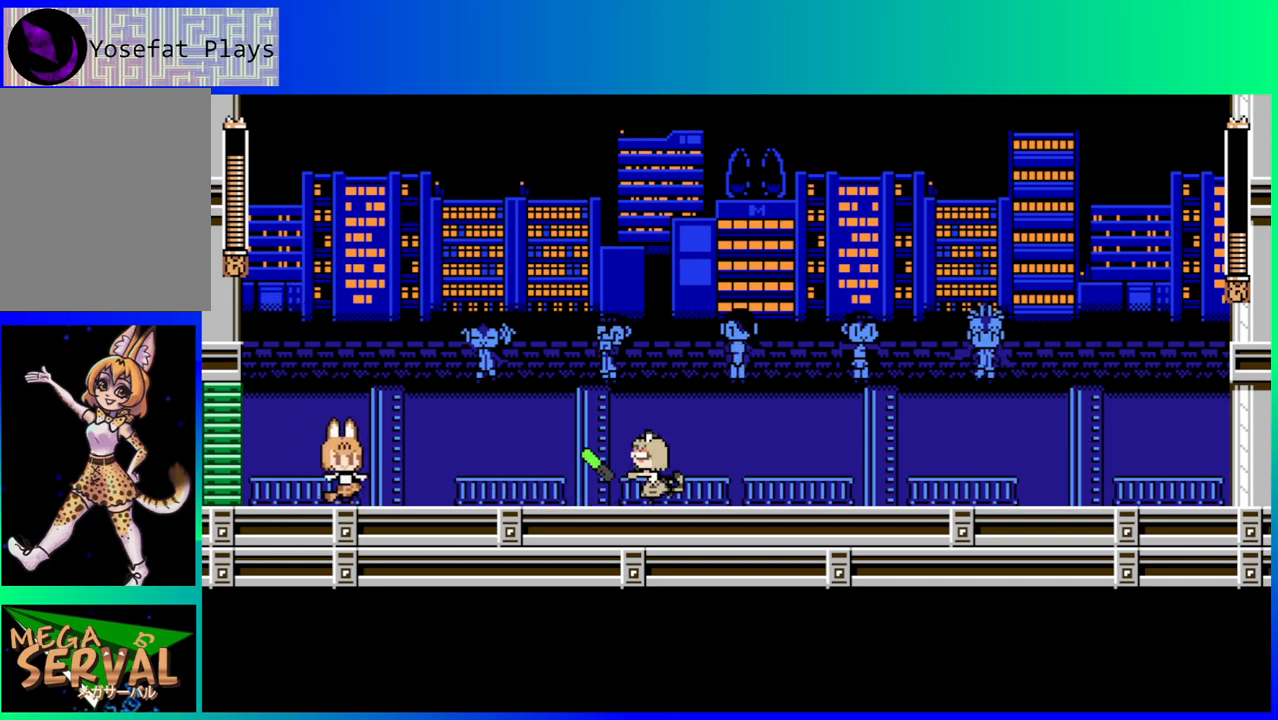
{"buttons": ["DPAD_RIGHT"], "left_stick": "center", "right_stick": "center", "events": [[50, "B", "down"], [117, "DPAD_RIGHT", "down"], [267, "B", "up"]]}
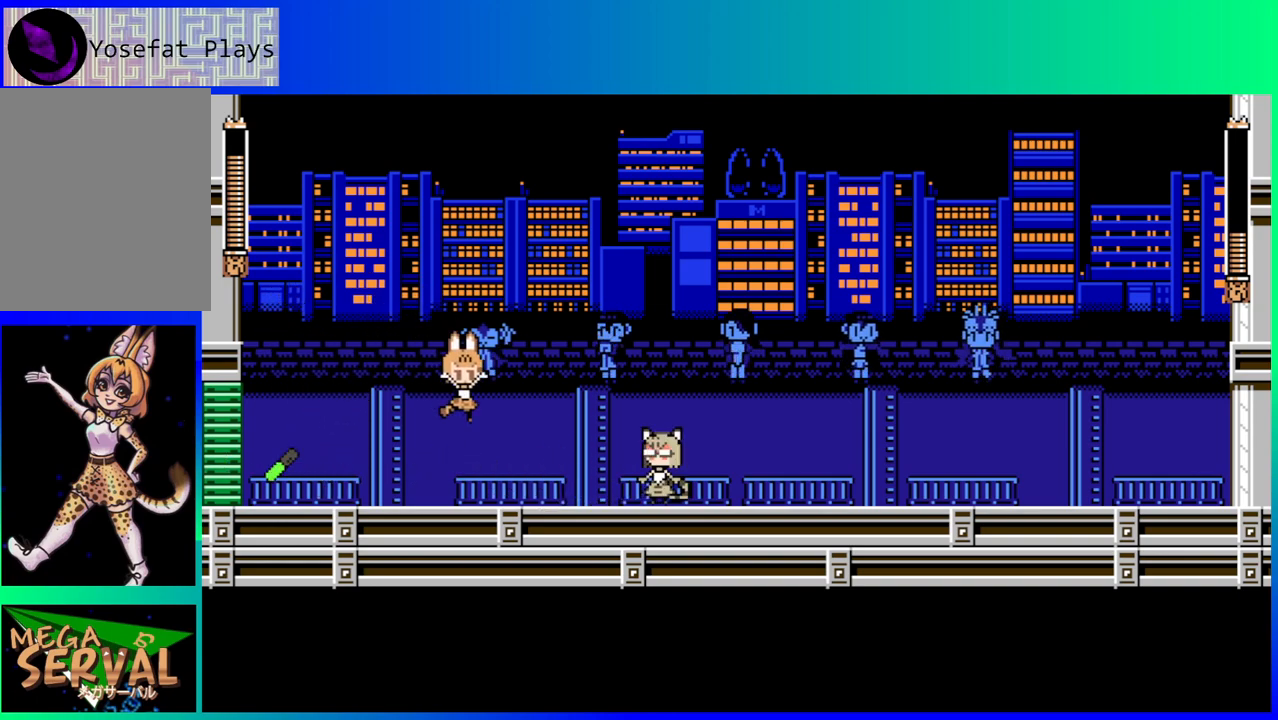
{"buttons": ["DPAD_LEFT"], "left_stick": "center", "right_stick": "center", "events": [[83, "Y", "down"], [183, "Y", "up"], [267, "B", "down"], [300, "DPAD_RIGHT", "up"], [433, "DPAD_LEFT", "down"], [467, "B", "up"]]}
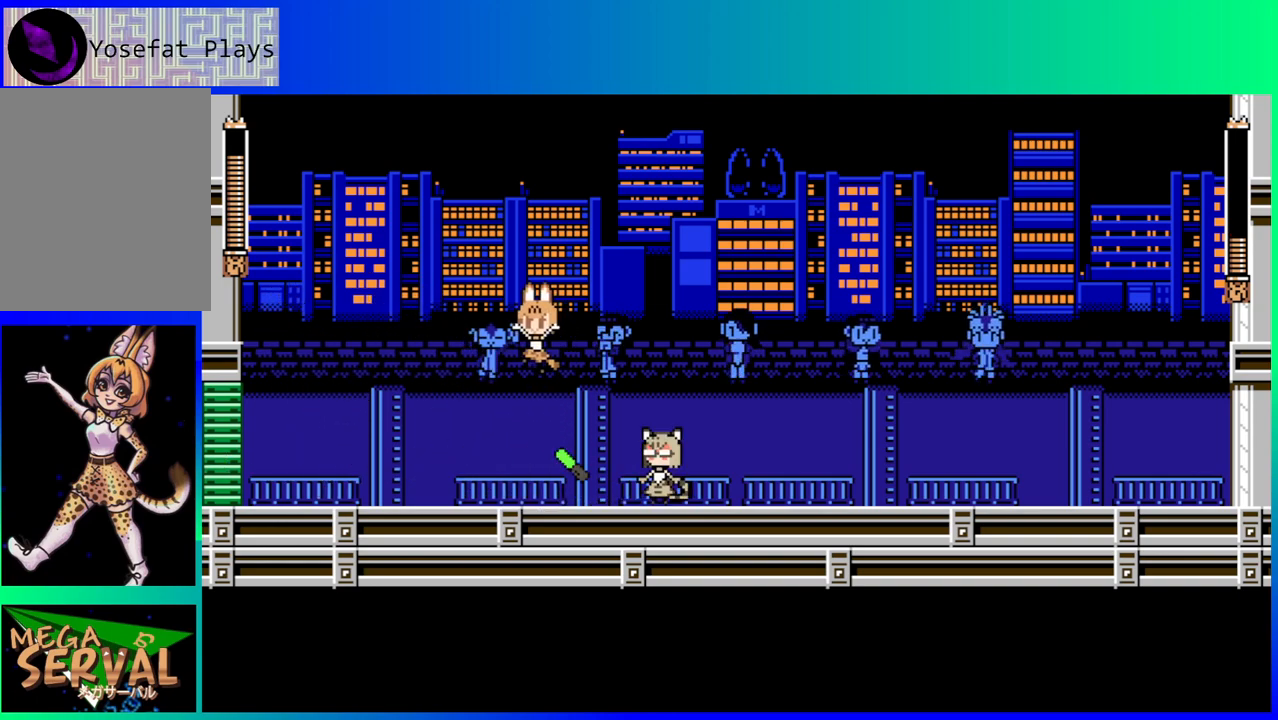
{"buttons": ["B"], "left_stick": "center", "right_stick": "center", "events": [[150, "DPAD_LEFT", "up"], [283, "DPAD_RIGHT", "down"], [367, "Y", "down"], [383, "DPAD_RIGHT", "up"], [417, "Y", "up"], [500, "B", "down"]]}
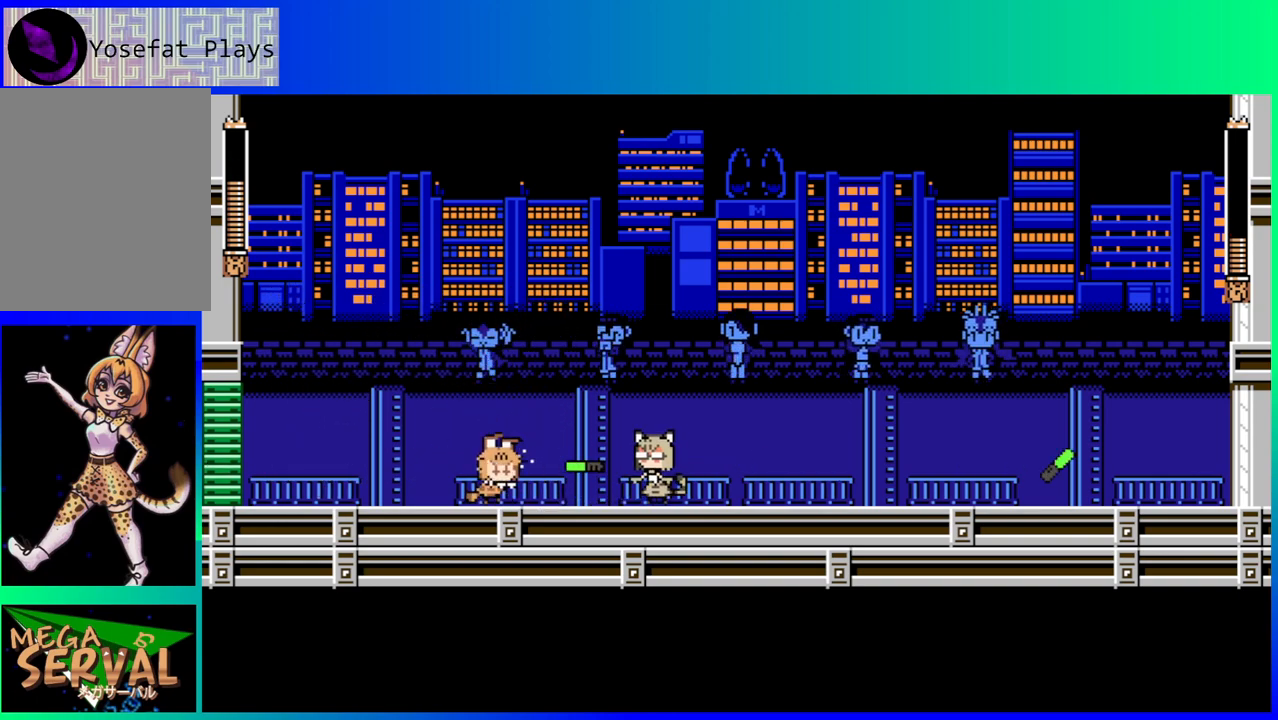
{"buttons": [], "left_stick": "center", "right_stick": "center", "events": [[117, "B", "up"], [333, "DPAD_RIGHT", "down"], [383, "Y", "down"], [417, "DPAD_RIGHT", "up"], [467, "Y", "up"]]}
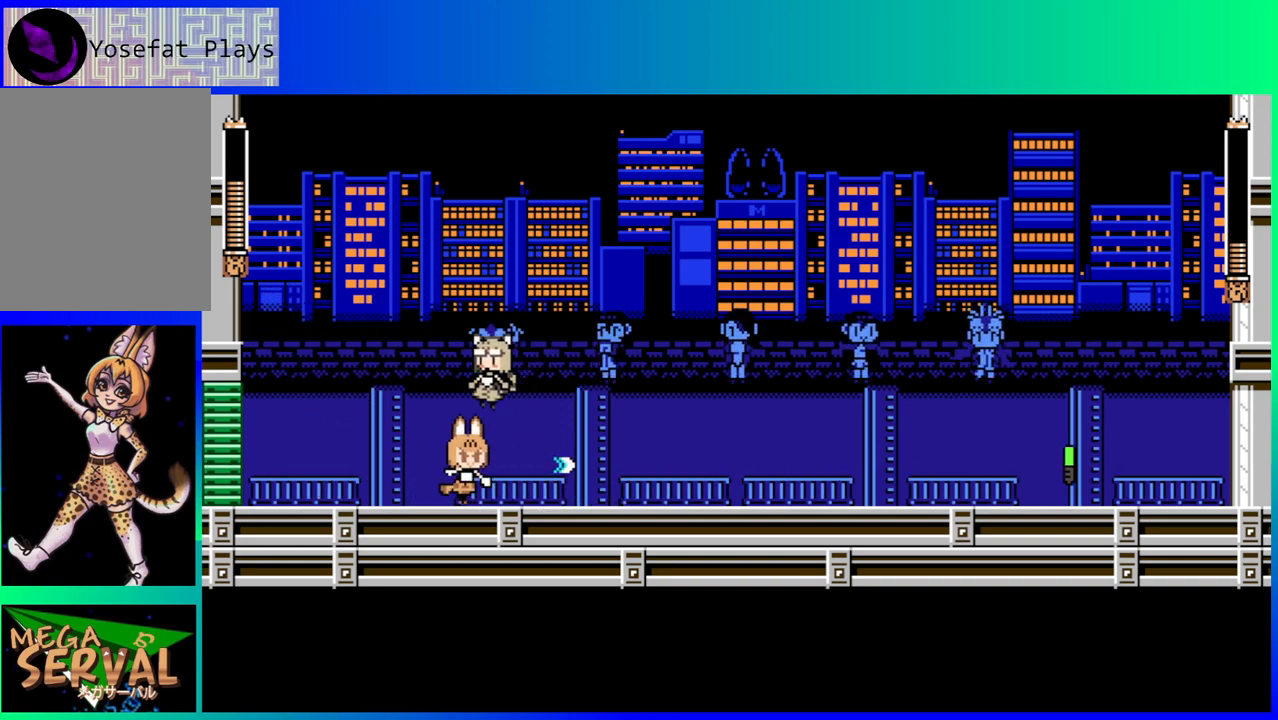
{"buttons": ["DPAD_RIGHT"], "left_stick": "center", "right_stick": "center", "events": [[17, "DPAD_RIGHT", "down"], [150, "B", "down"], [150, "DPAD_DOWN", "down"], [317, "B", "up"], [417, "DPAD_DOWN", "up"]]}
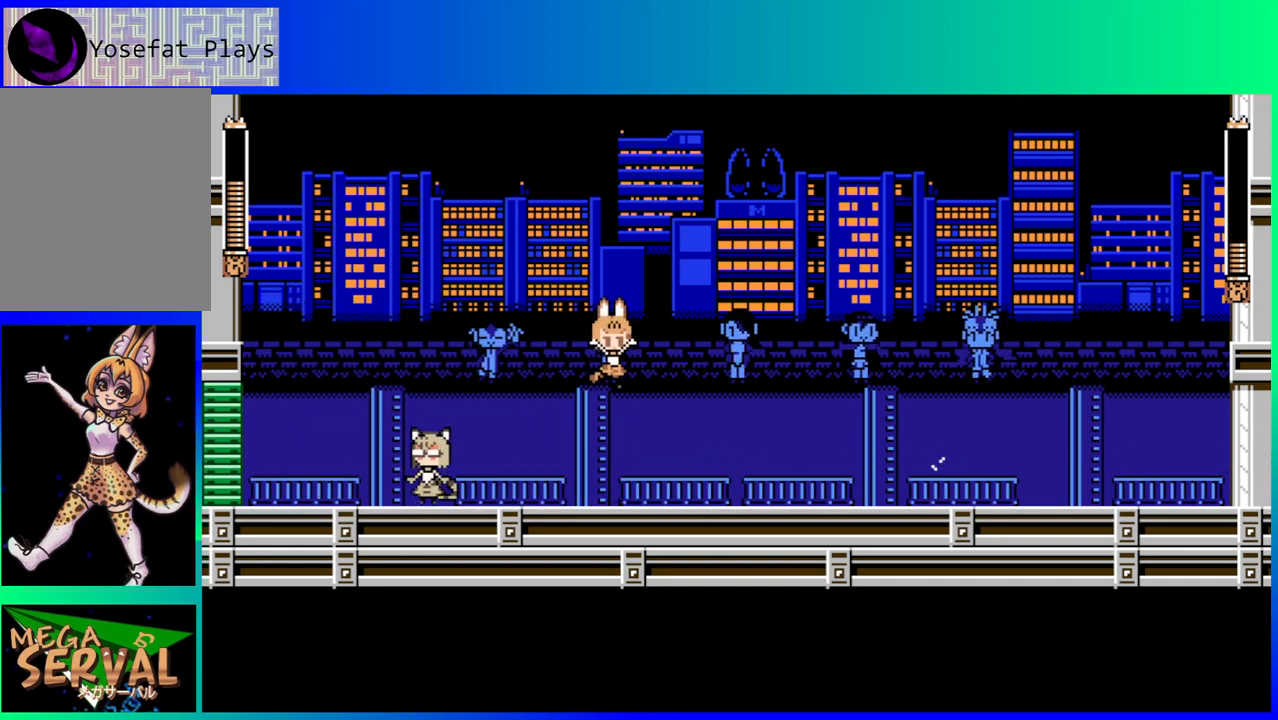
{"buttons": ["DPAD_RIGHT"], "left_stick": "center", "right_stick": "center", "events": [[100, "DPAD_DOWN", "down"], [100, "DPAD_RIGHT", "up"], [133, "DPAD_LEFT", "down"], [150, "DPAD_DOWN", "up"], [200, "Y", "down"], [217, "DPAD_LEFT", "up"], [300, "Y", "up"], [350, "DPAD_RIGHT", "down"]]}
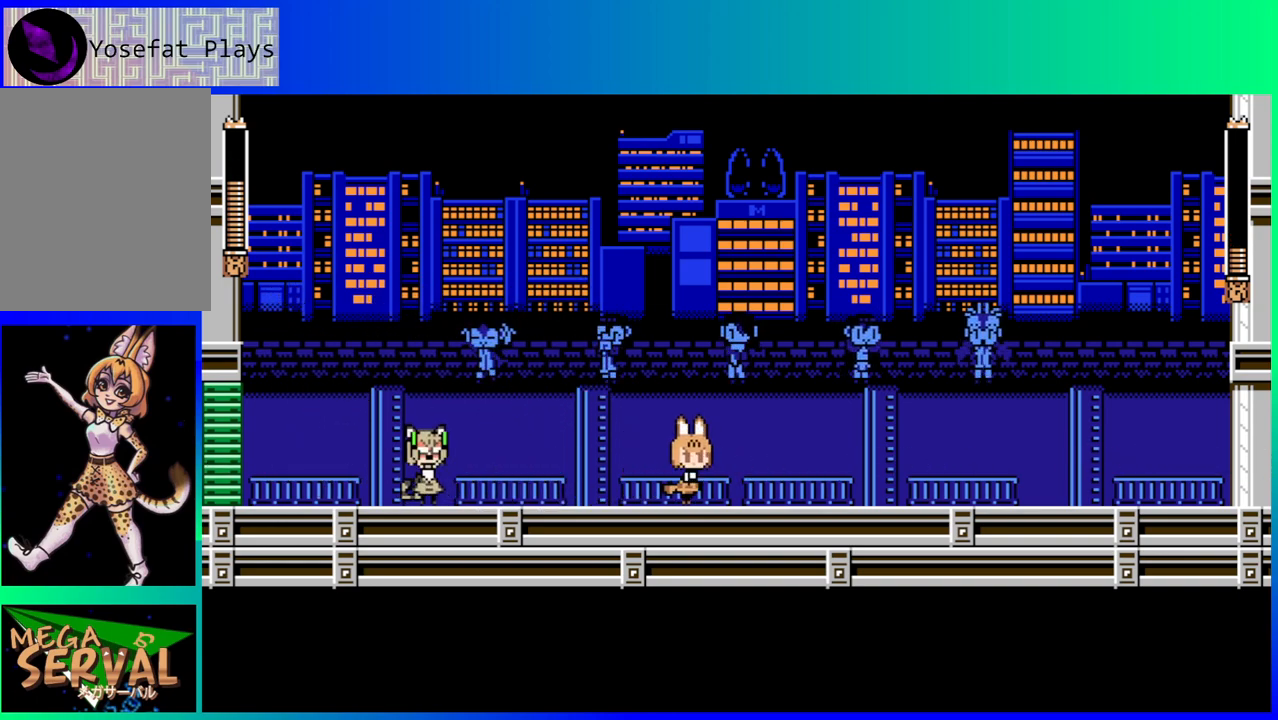
{"buttons": ["B", "DPAD_LEFT"], "left_stick": "center", "right_stick": "center", "events": [[350, "DPAD_RIGHT", "up"], [467, "B", "down"], [467, "DPAD_LEFT", "down"]]}
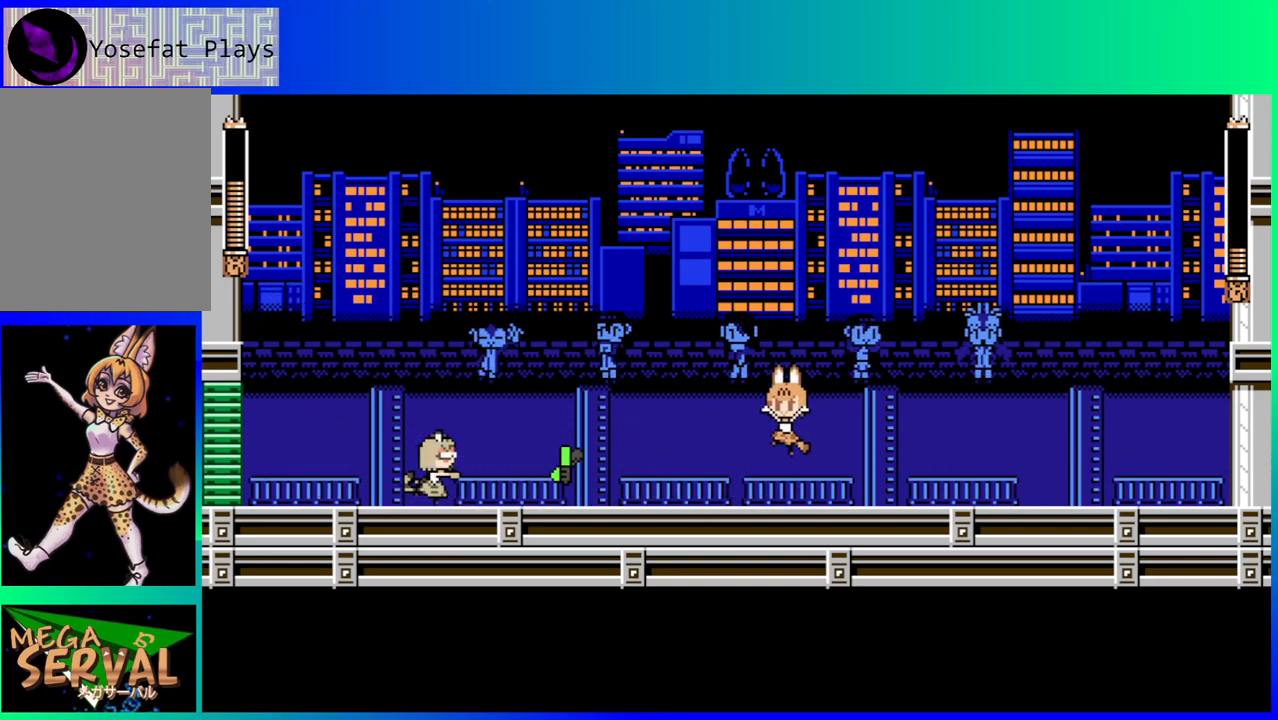
{"buttons": ["Y", "DPAD_LEFT"], "left_stick": "center", "right_stick": "center", "events": [[150, "B", "up"], [500, "Y", "down"]]}
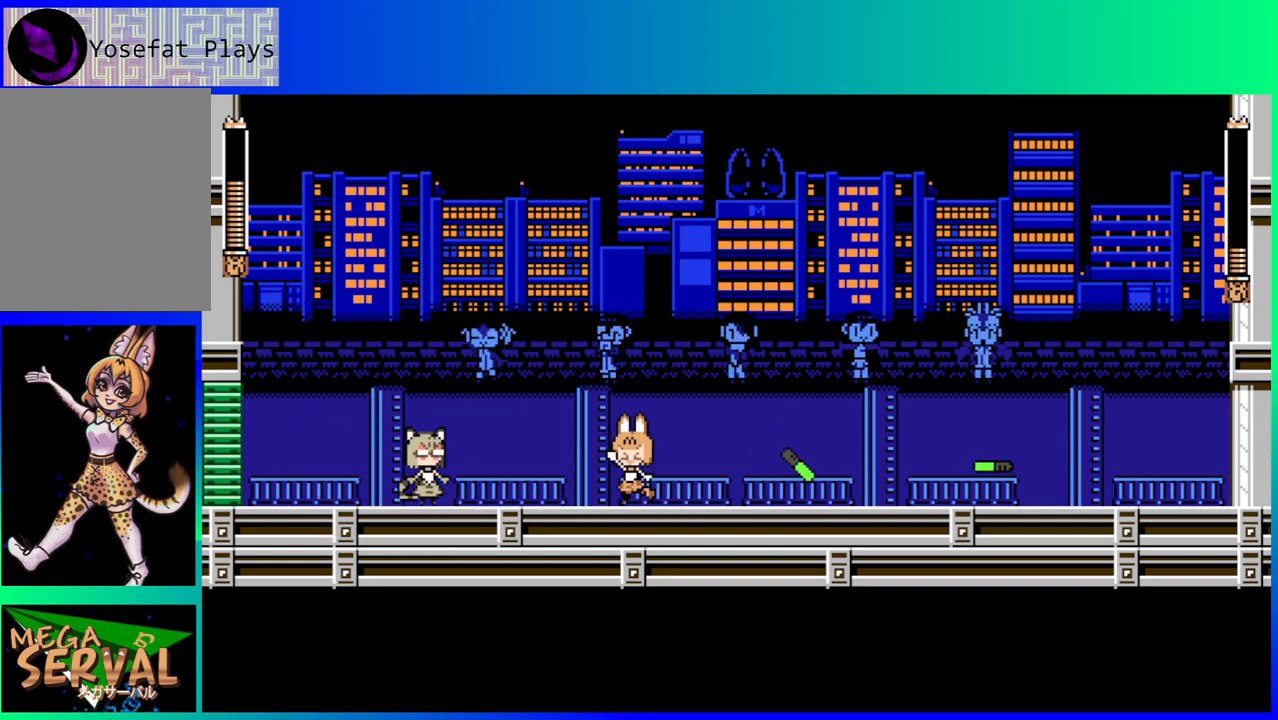
{"buttons": ["DPAD_LEFT"], "left_stick": "center", "right_stick": "center", "events": [[83, "Y", "up"], [133, "B", "down"], [183, "DPAD_LEFT", "up"], [183, "DPAD_UP", "down"], [200, "DPAD_RIGHT", "down"], [217, "DPAD_UP", "up"], [300, "B", "up"], [467, "DPAD_RIGHT", "up"], [500, "DPAD_LEFT", "down"]]}
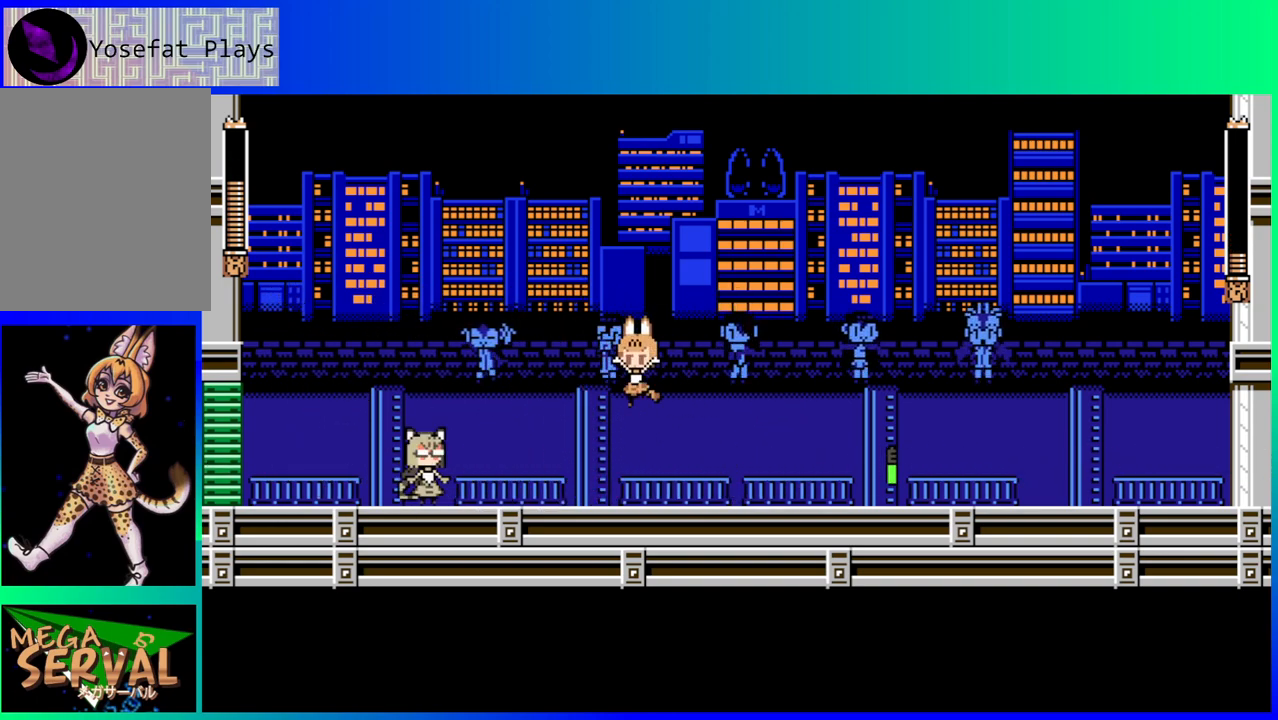
{"buttons": ["DPAD_RIGHT"], "left_stick": "center", "right_stick": "center", "events": [[200, "B", "down"], [283, "DPAD_LEFT", "up"], [333, "DPAD_RIGHT", "down"], [367, "B", "up"]]}
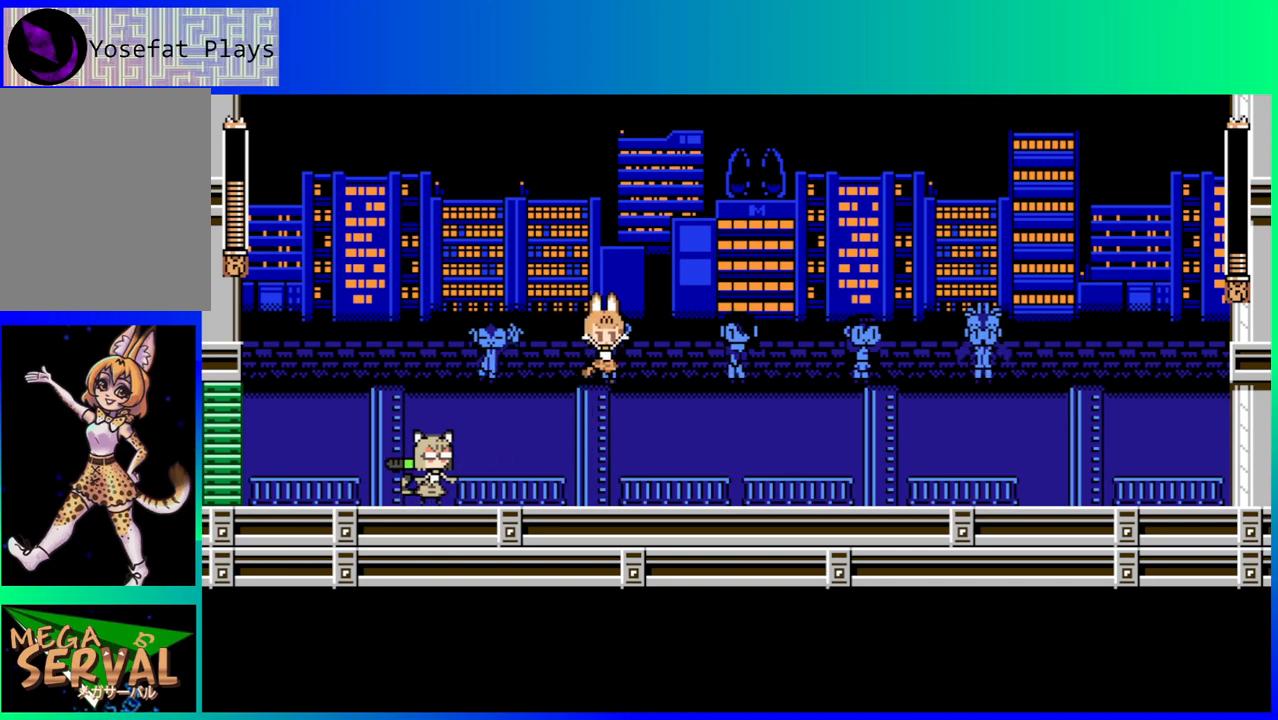
{"buttons": ["DPAD_RIGHT"], "left_stick": "center", "right_stick": "center", "events": []}
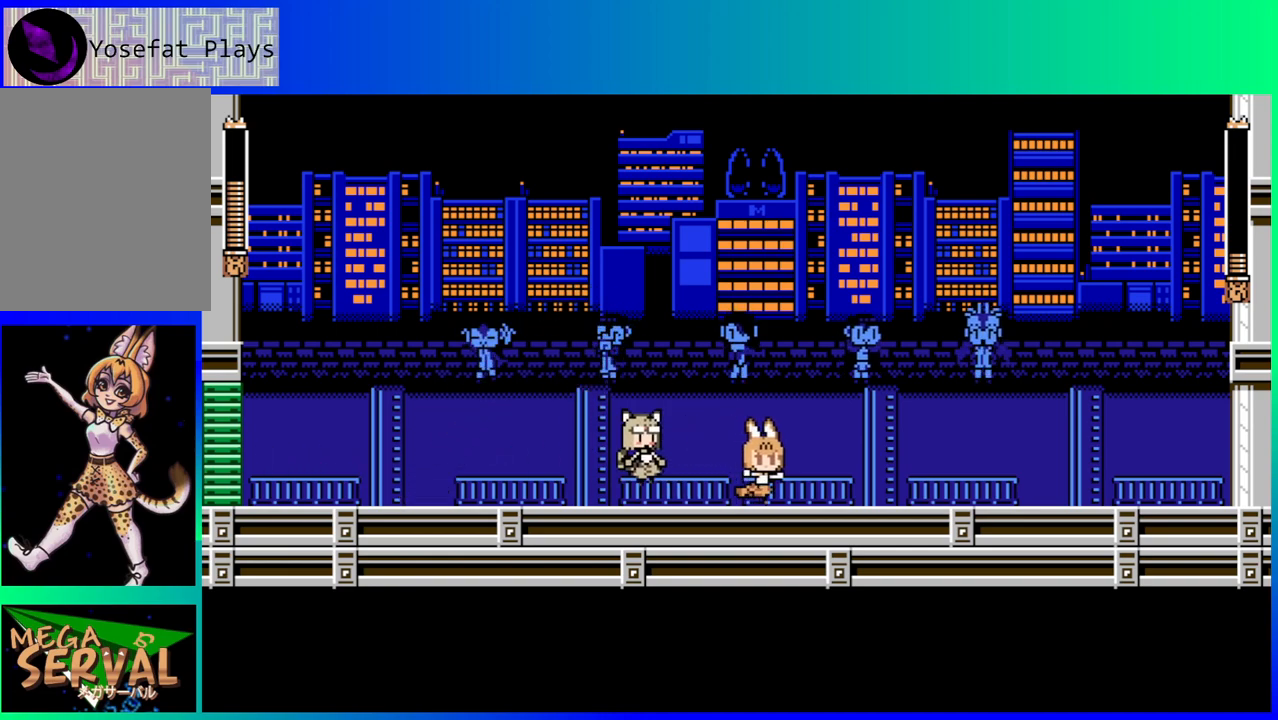
{"buttons": [], "left_stick": "center", "right_stick": "center", "events": [[167, "DPAD_DOWN", "down"], [167, "DPAD_LEFT", "down"], [167, "DPAD_RIGHT", "up"], [183, "DPAD_DOWN", "up"], [233, "Y", "down"], [267, "DPAD_LEFT", "up"], [317, "Y", "up"], [400, "Y", "down"], [467, "Y", "up"]]}
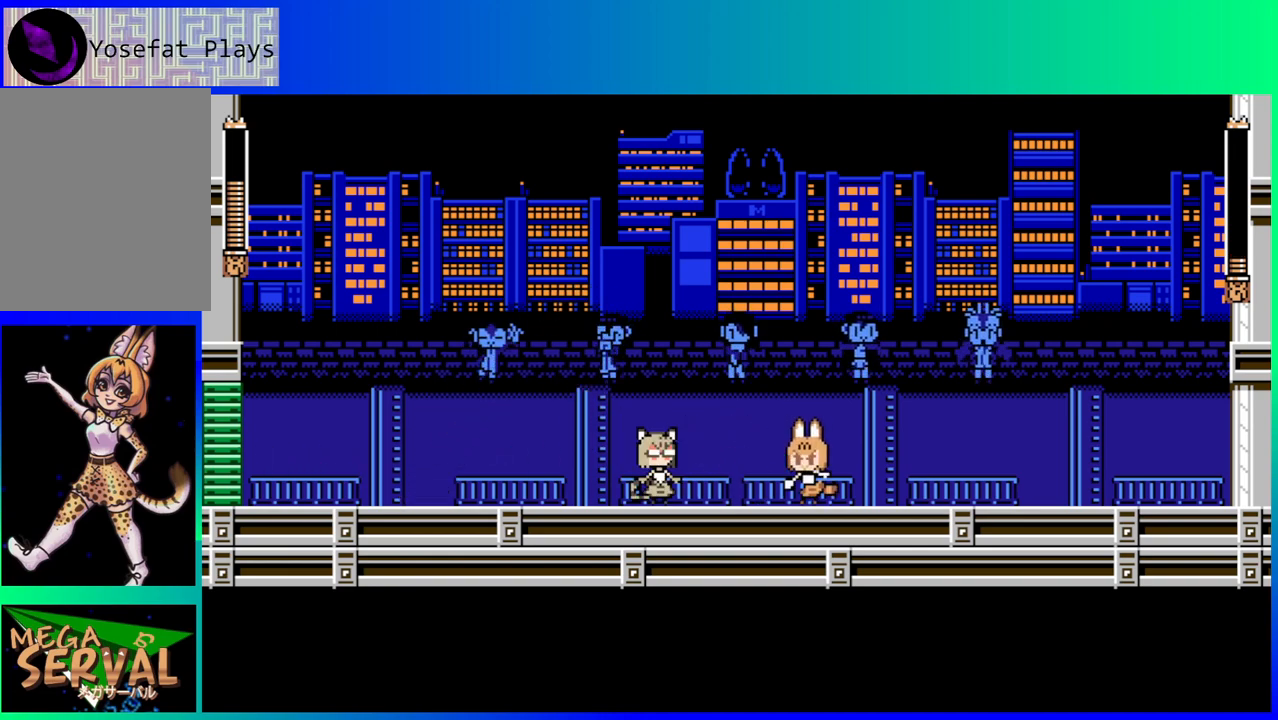
{"buttons": [], "left_stick": "center", "right_stick": "center", "events": [[17, "Y", "down"], [100, "Y", "up"], [183, "Y", "down"], [233, "Y", "up"], [300, "Y", "down"], [350, "Y", "up"], [433, "Y", "down"], [500, "Y", "up"]]}
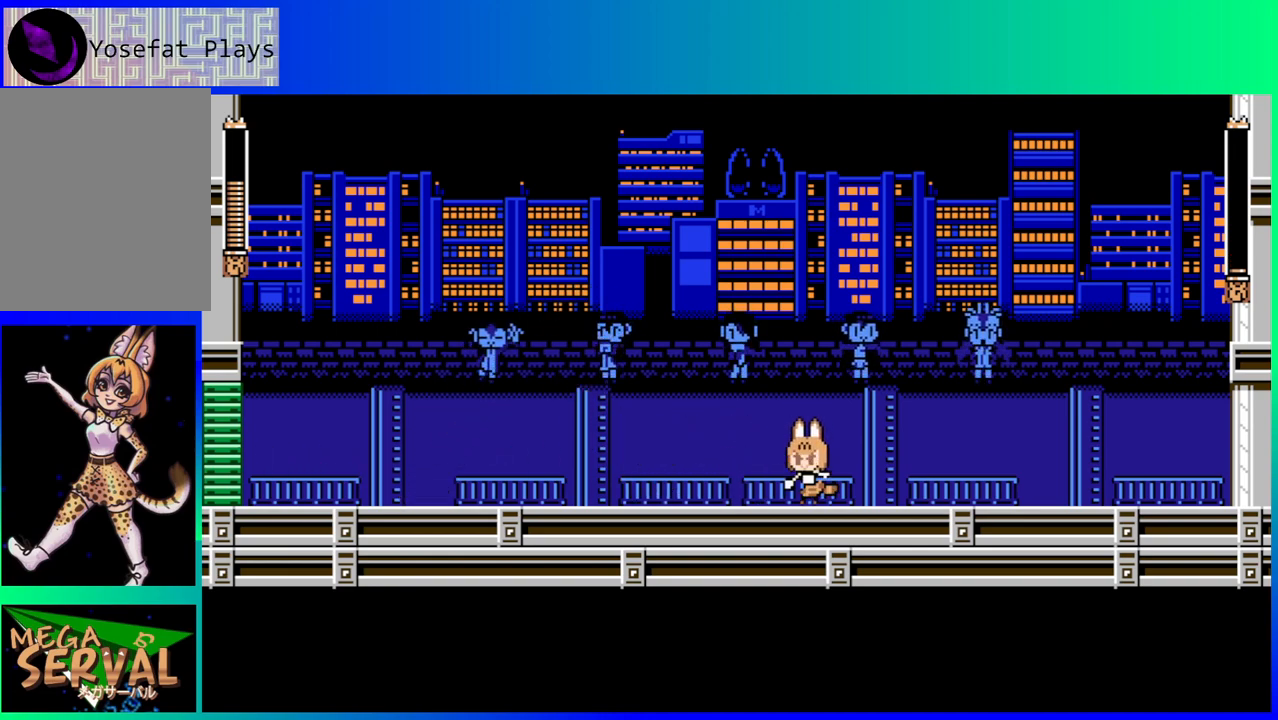
{"buttons": ["B", "DPAD_DOWN", "DPAD_LEFT"], "left_stick": "center", "right_stick": "center", "events": [[50, "Y", "down"], [150, "Y", "up"], [283, "DPAD_RIGHT", "down"], [367, "B", "down"], [500, "DPAD_DOWN", "down"], [500, "DPAD_LEFT", "down"], [500, "DPAD_RIGHT", "up"]]}
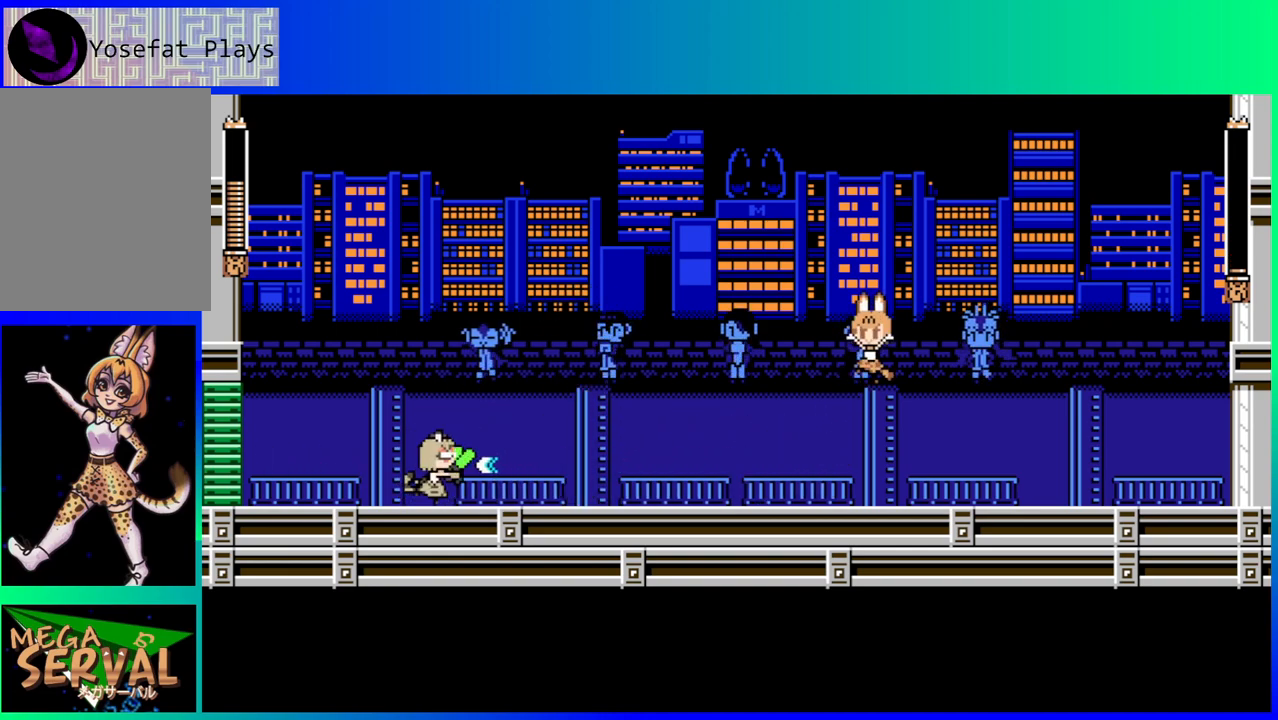
{"buttons": [], "left_stick": "center", "right_stick": "center", "events": [[17, "DPAD_DOWN", "up"], [217, "B", "up"], [300, "DPAD_UP", "down"], [317, "DPAD_UP", "up"], [333, "DPAD_UP", "down"], [400, "DPAD_LEFT", "up"], [417, "DPAD_UP", "up"]]}